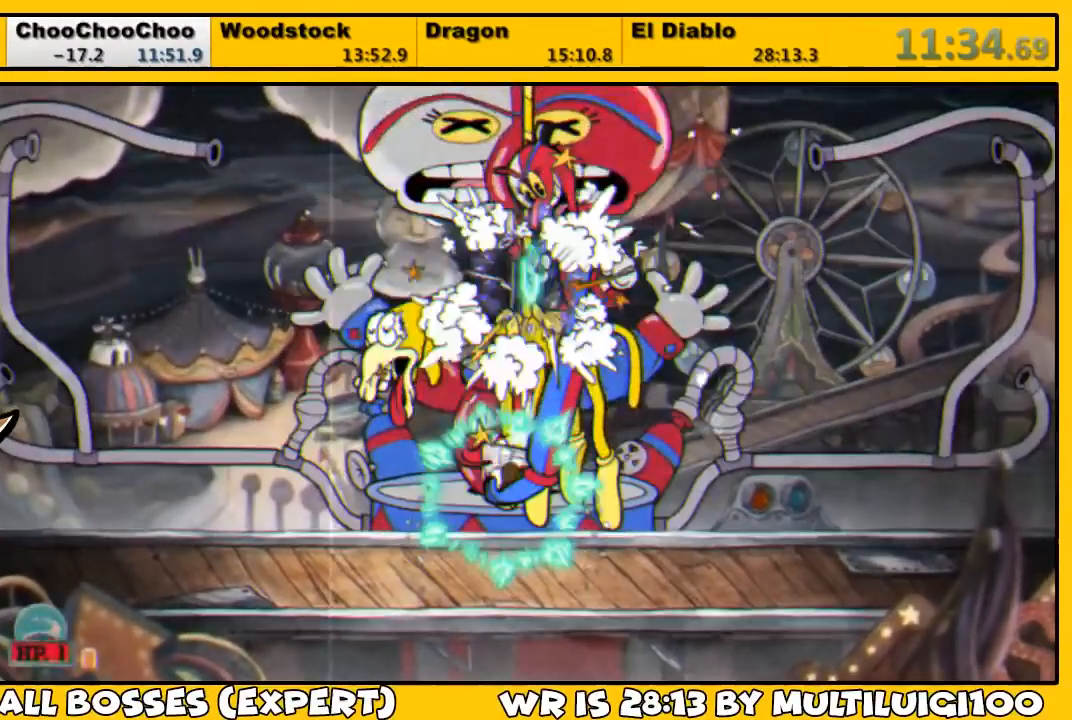
Gameplay with a controller (PlayStation layout); each line is a JSON object with the inputs held at the frame after it. "events" lists button and stick changes between this image and that frame as [ms after this image, input, new state], when the widget could be followed in between.
{"buttons": ["L1", "DPAD_UP"], "left_stick": "center", "right_stick": "center", "events": [[50, "CROSS", "up"], [50, "SQUARE", "up"], [117, "SQUARE", "down"], [183, "SQUARE", "up"], [283, "SQUARE", "down"], [317, "SQUARE", "up"], [383, "SQUARE", "down"], [450, "SQUARE", "up"]]}
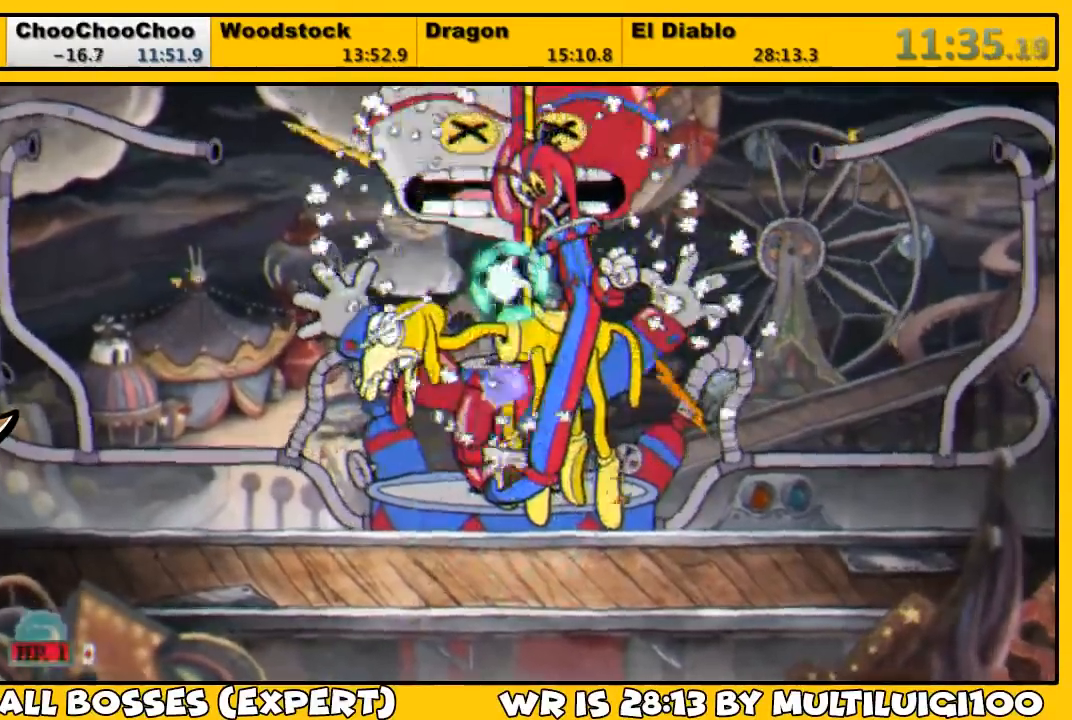
{"buttons": ["L1", "DPAD_UP"], "left_stick": "center", "right_stick": "center", "events": [[17, "SQUARE", "down"], [50, "SQUARE", "up"], [117, "CROSS", "down"], [117, "SQUARE", "down"], [217, "CROSS", "up"], [217, "SQUARE", "up"], [283, "SQUARE", "down"], [317, "L2", "down"], [317, "SQUARE", "up"], [350, "SQUARE", "down"], [450, "L2", "up"], [450, "SQUARE", "up"]]}
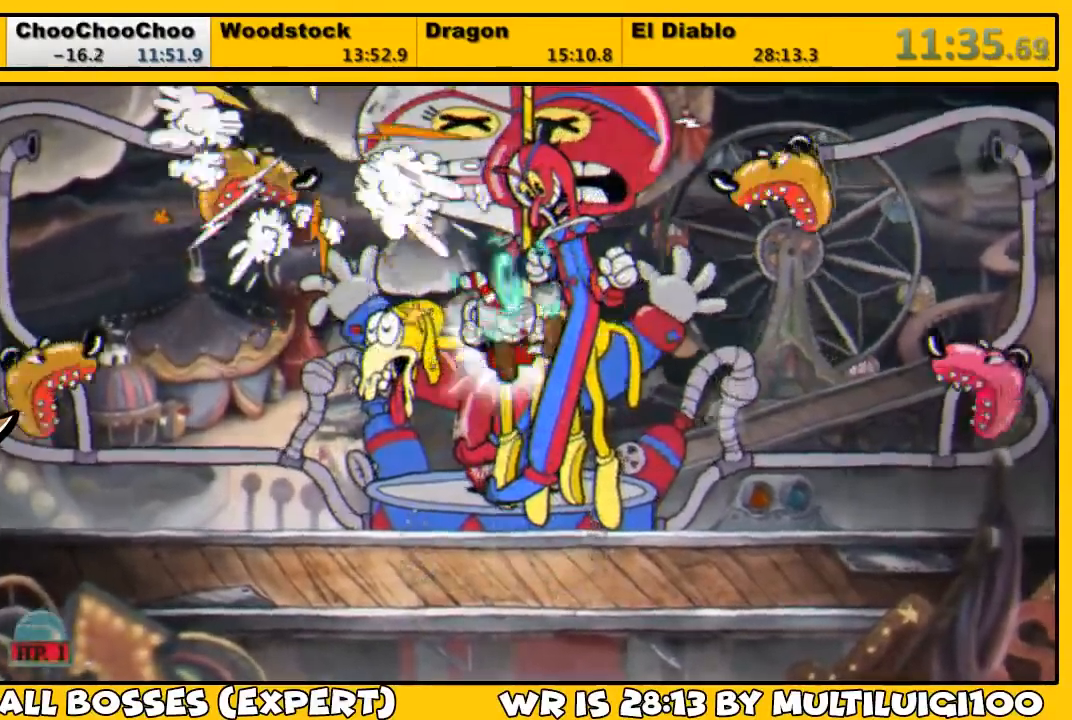
{"buttons": ["SQUARE", "L1", "DPAD_UP"], "left_stick": "center", "right_stick": "center", "events": [[17, "SQUARE", "down"], [50, "SQUARE", "up"], [150, "SQUARE", "down"], [183, "SQUARE", "up"], [250, "SQUARE", "down"], [350, "SQUARE", "up"], [383, "SQUARE", "down"], [433, "SQUARE", "up"], [500, "SQUARE", "down"]]}
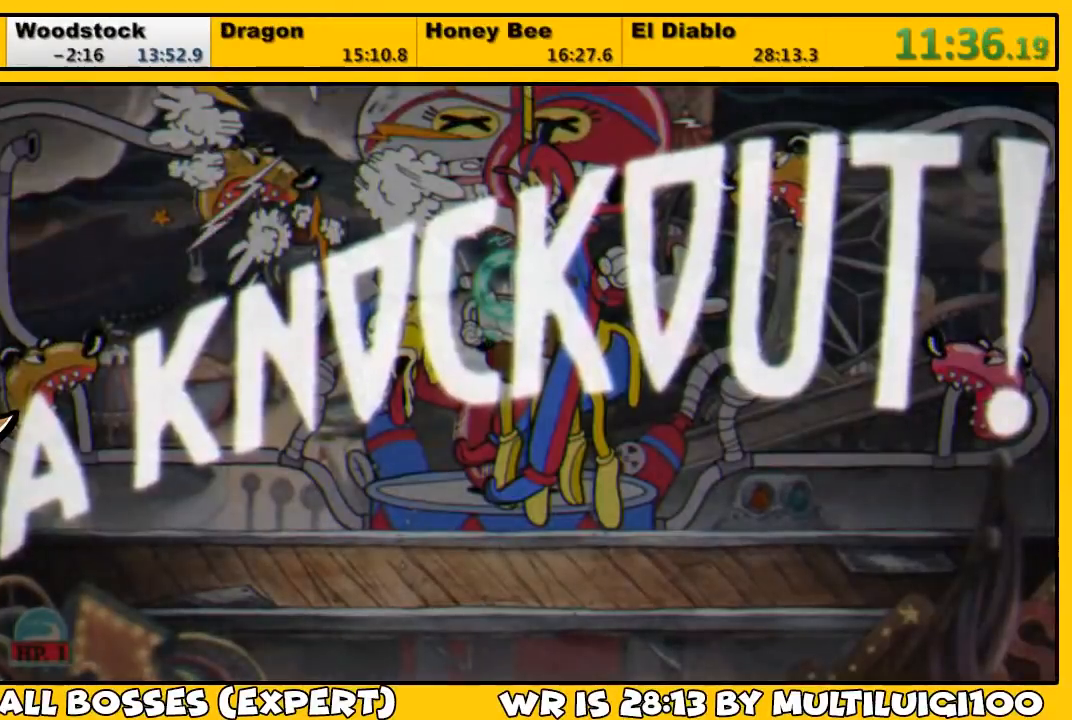
{"buttons": [], "left_stick": "center", "right_stick": "center", "events": [[67, "SQUARE", "up"], [267, "DPAD_UP", "up"], [267, "L1", "up"]]}
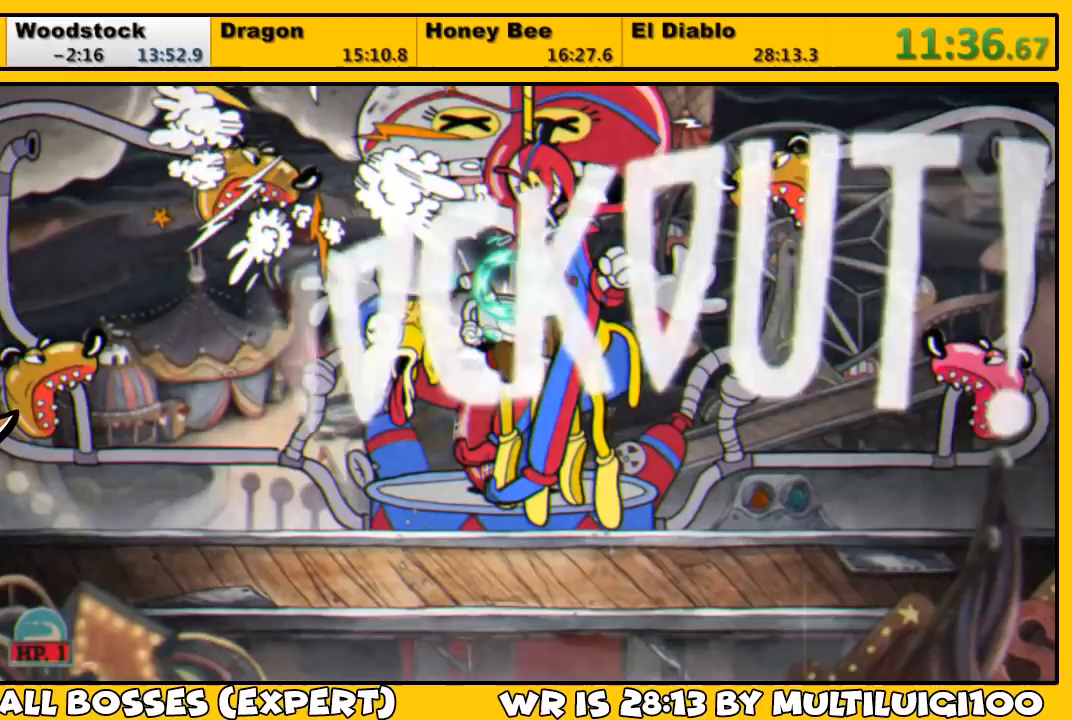
{"buttons": ["DPAD_LEFT"], "left_stick": "center", "right_stick": "center", "events": [[167, "DPAD_LEFT", "down"]]}
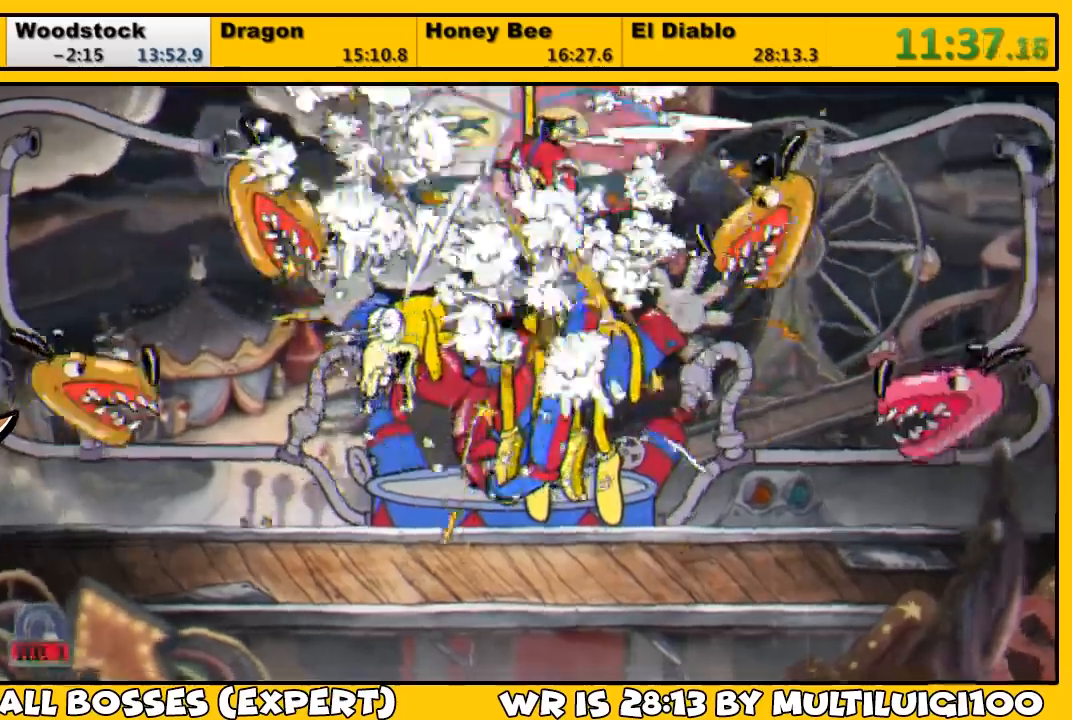
{"buttons": ["DPAD_LEFT"], "left_stick": "center", "right_stick": "center", "events": [[200, "TRIANGLE", "down"], [433, "TRIANGLE", "up"]]}
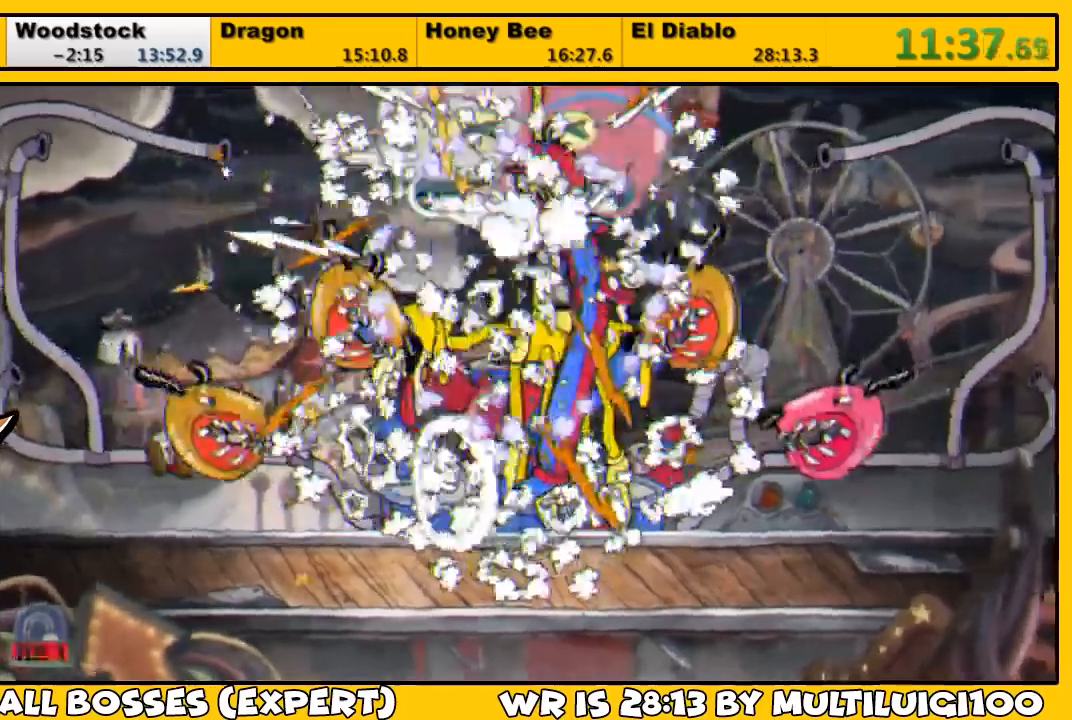
{"buttons": ["DPAD_LEFT"], "left_stick": "center", "right_stick": "center", "events": []}
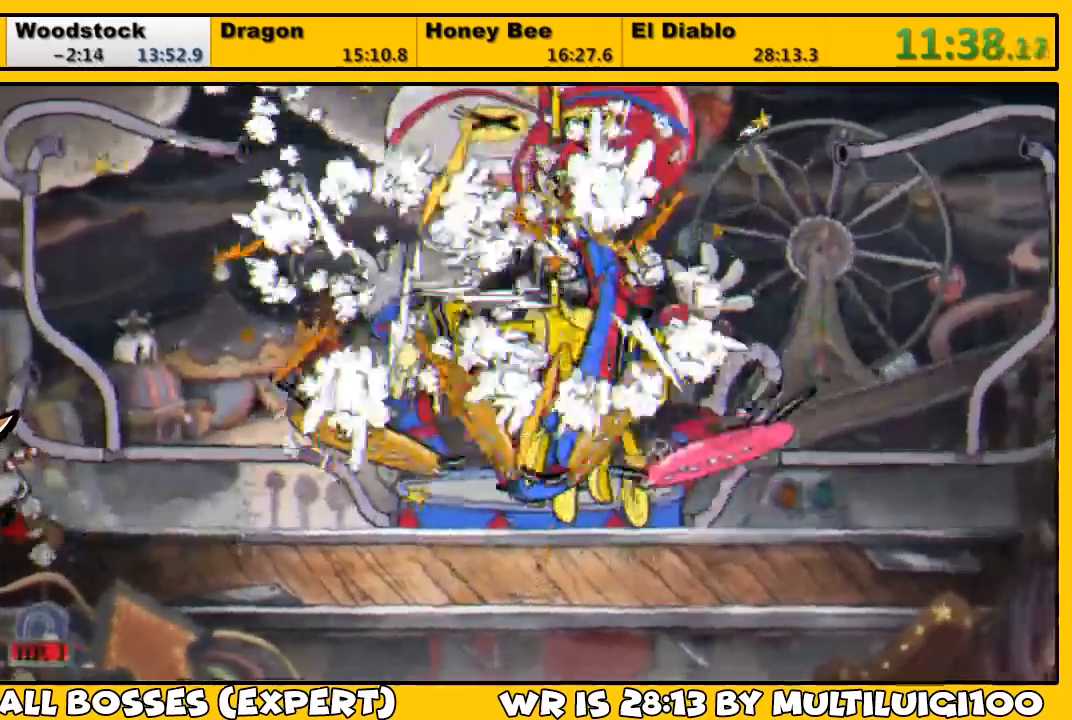
{"buttons": [], "left_stick": "center", "right_stick": "center", "events": [[317, "DPAD_LEFT", "up"]]}
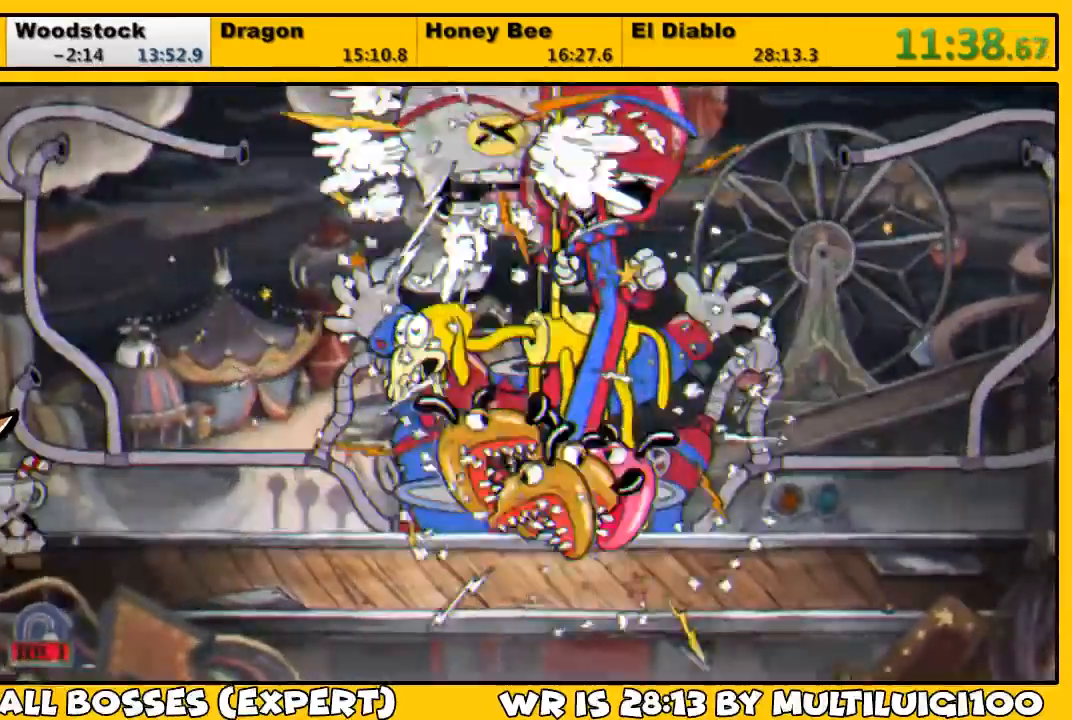
{"buttons": [], "left_stick": "center", "right_stick": "center", "events": []}
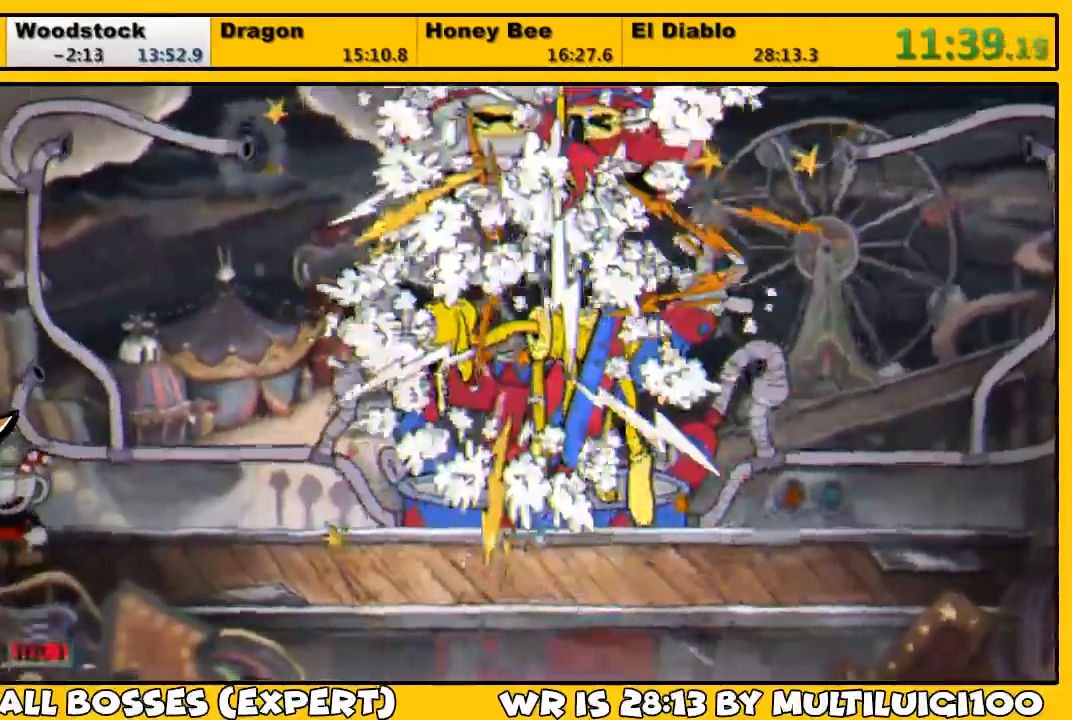
{"buttons": [], "left_stick": "center", "right_stick": "center", "events": []}
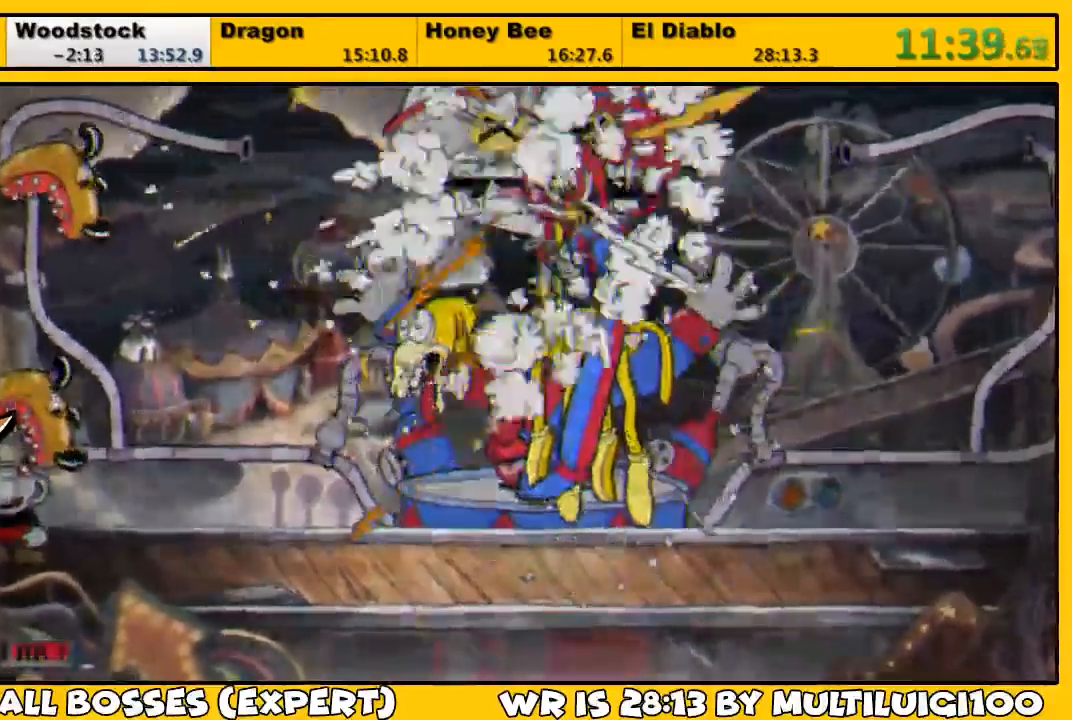
{"buttons": [], "left_stick": "center", "right_stick": "center", "events": []}
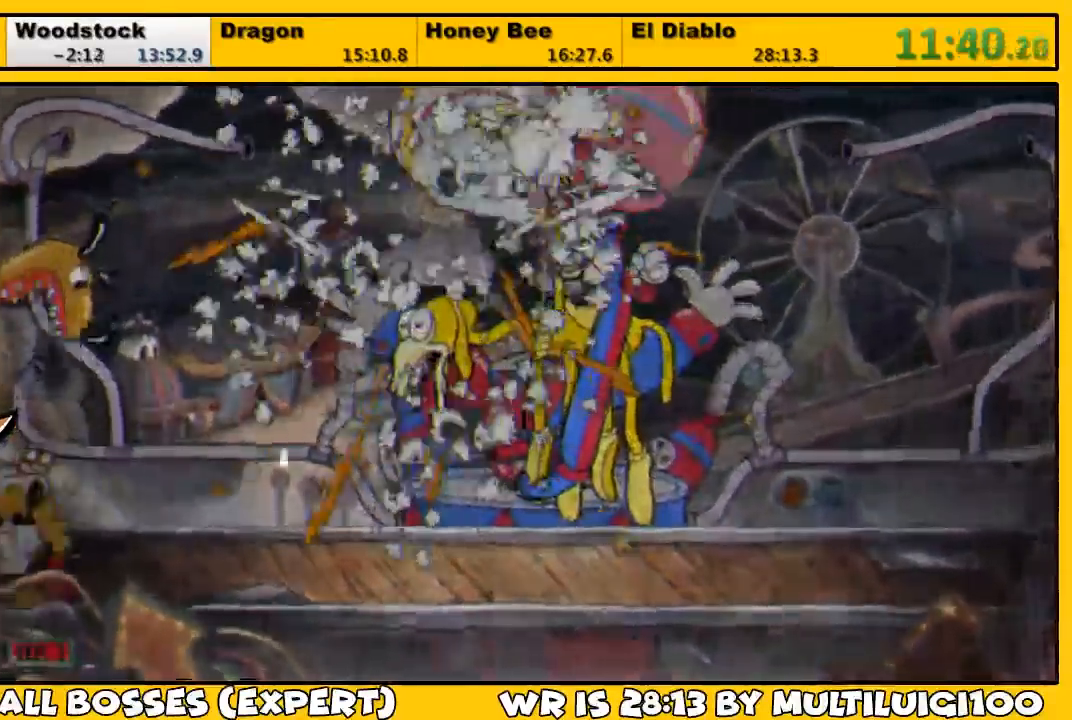
{"buttons": [], "left_stick": "left", "right_stick": "down", "events": [[500, "left_stick", "left"], [500, "right_stick", "down"]]}
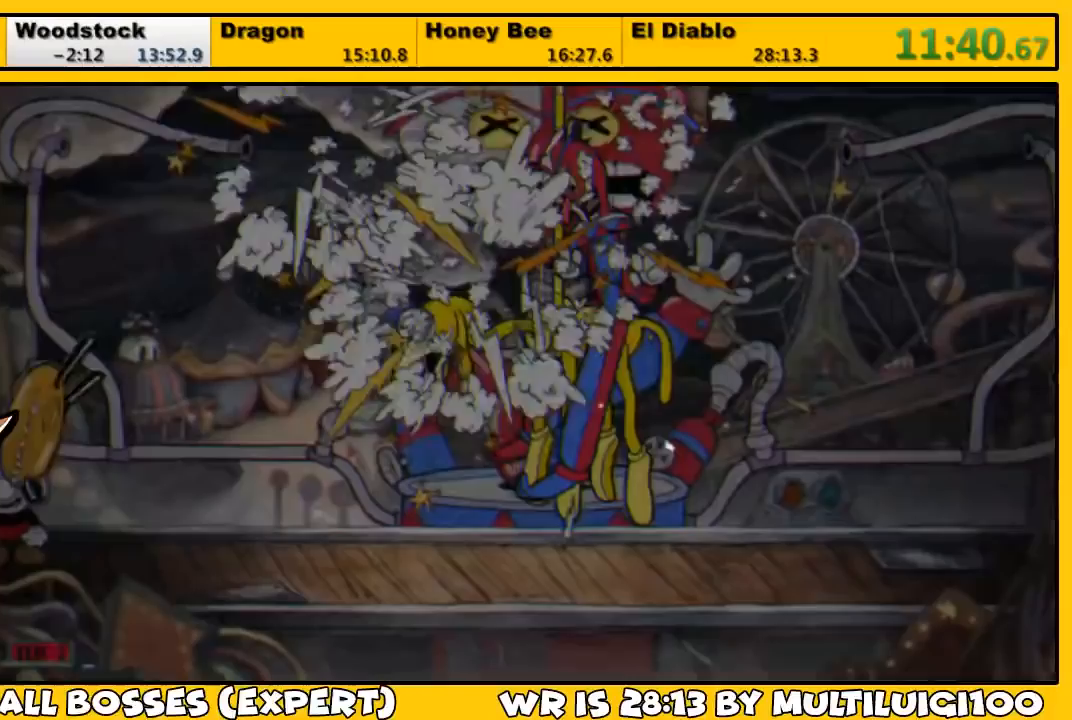
{"buttons": [], "left_stick": "left", "right_stick": "center", "events": [[133, "right_stick", "center"]]}
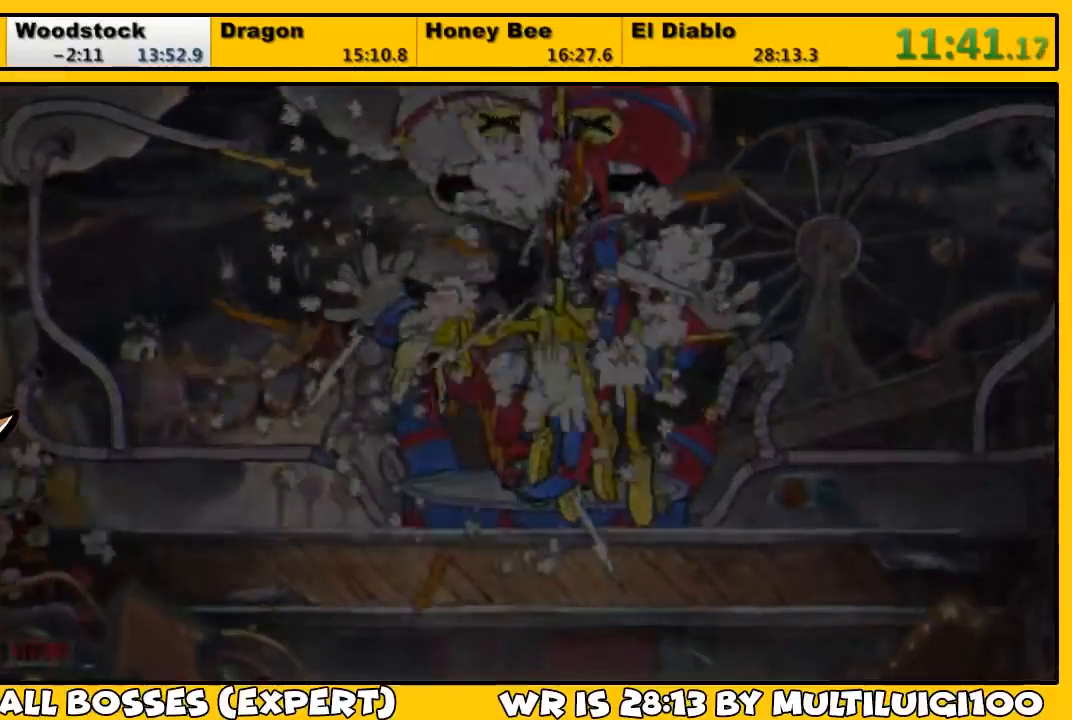
{"buttons": [], "left_stick": "left", "right_stick": "down", "events": [[100, "right_stick", "down"]]}
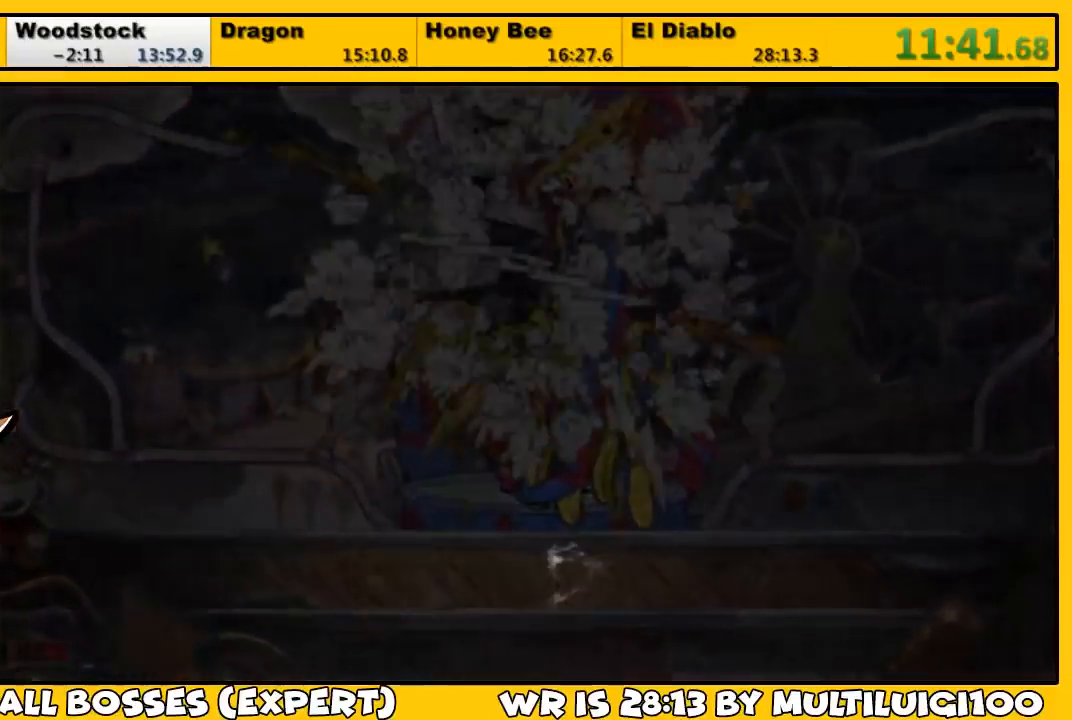
{"buttons": [], "left_stick": "left", "right_stick": "down", "events": []}
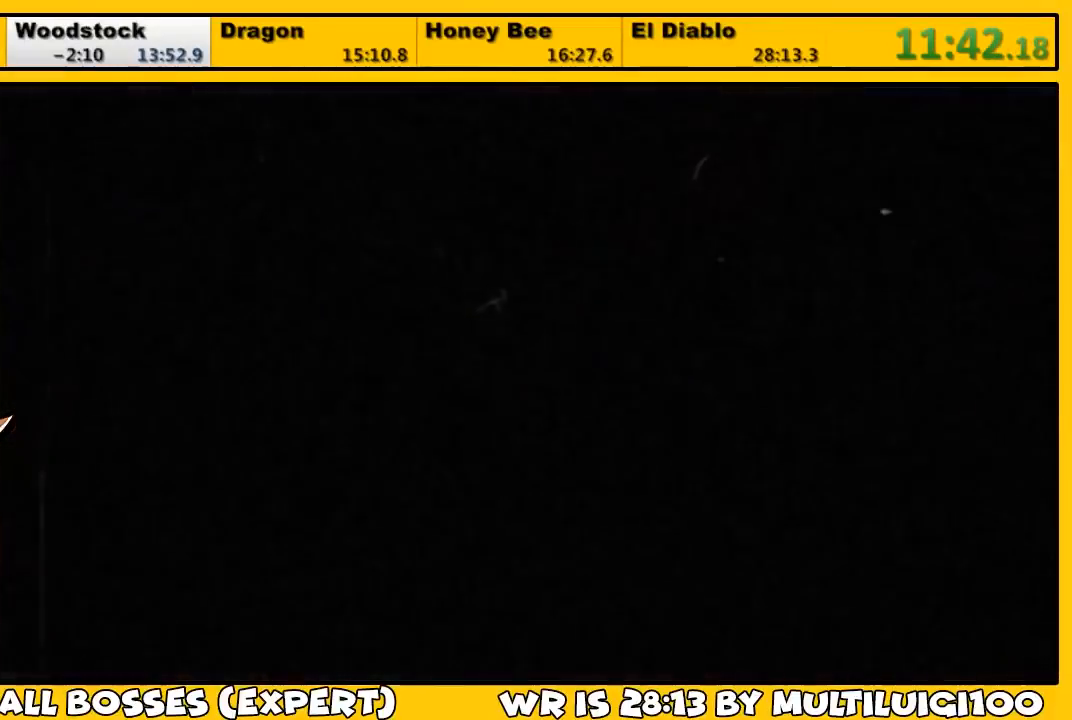
{"buttons": [], "left_stick": "center", "right_stick": "center", "events": [[500, "left_stick", "center"], [500, "right_stick", "center"]]}
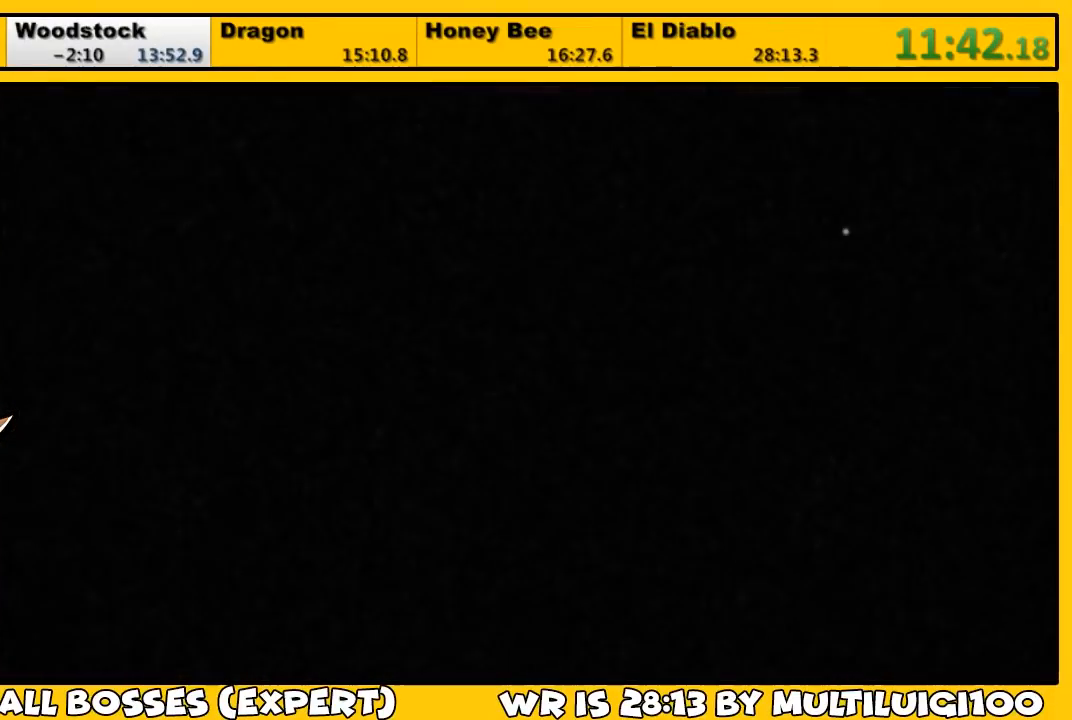
{"buttons": [], "left_stick": "center", "right_stick": "center", "events": []}
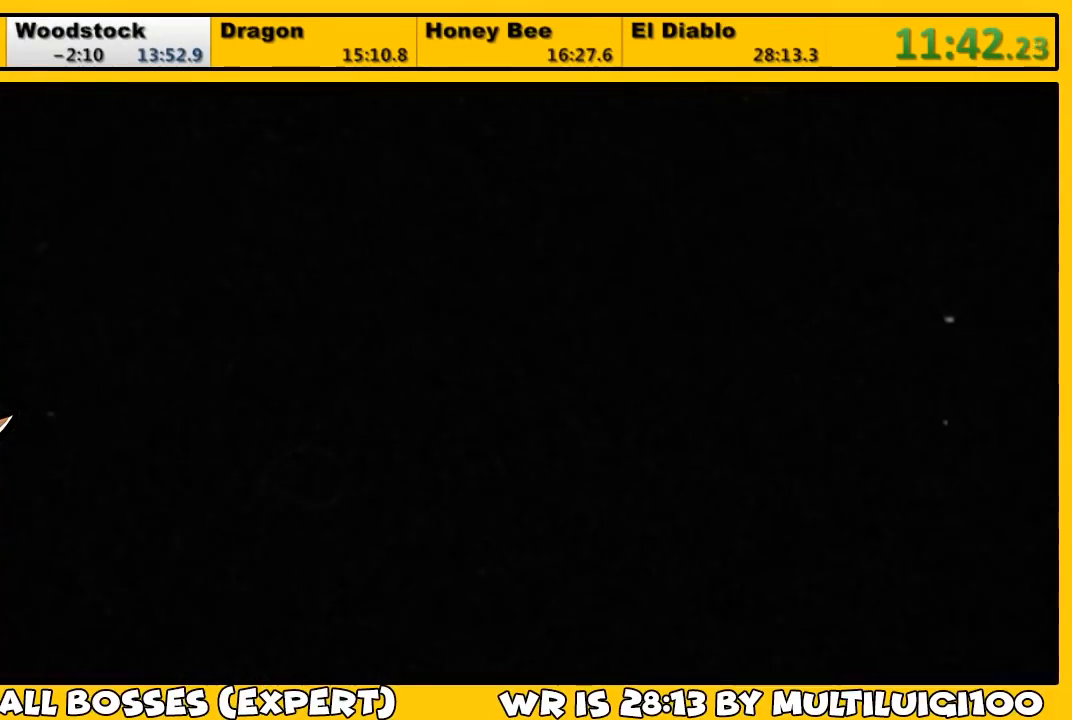
{"buttons": [], "left_stick": "center", "right_stick": "center", "events": [[100, "CROSS", "down"], [167, "CROSS", "up"], [200, "CROSS", "down"], [267, "CROSS", "up"], [333, "CROSS", "down"], [367, "CROSS", "up"], [433, "CROSS", "down"], [467, "CROSS", "up"]]}
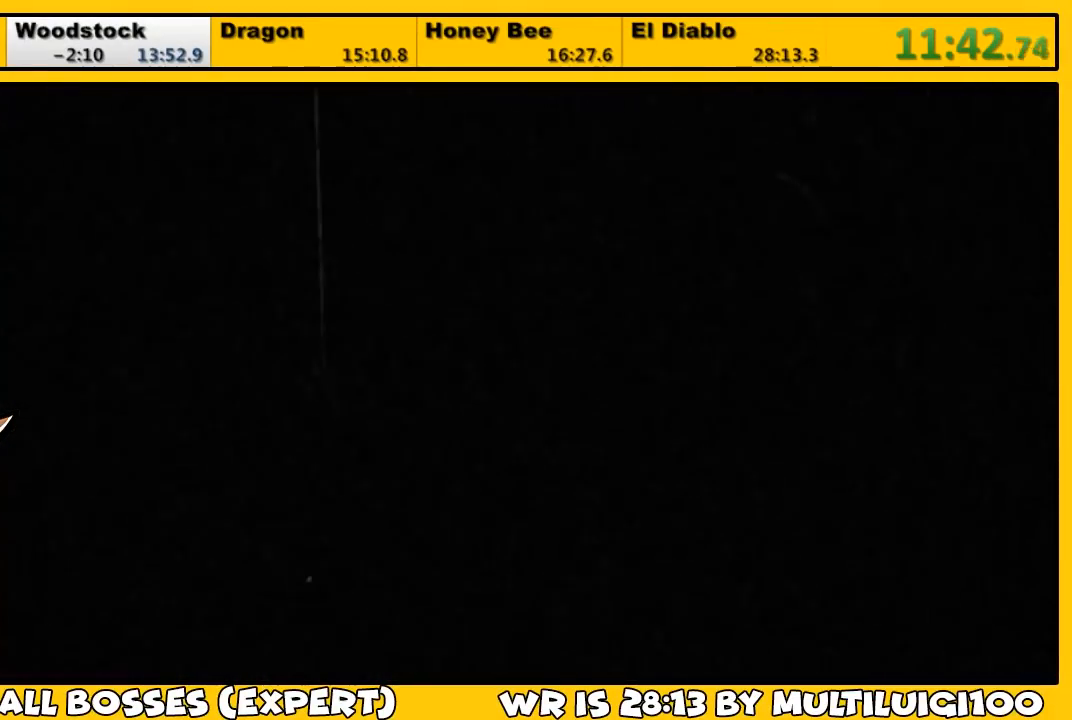
{"buttons": ["CROSS"], "left_stick": "center", "right_stick": "center", "events": [[33, "CROSS", "down"], [100, "CROSS", "up"], [167, "CROSS", "down"], [200, "CROSS", "up"], [267, "CROSS", "down"], [300, "CROSS", "up"], [467, "CROSS", "down"]]}
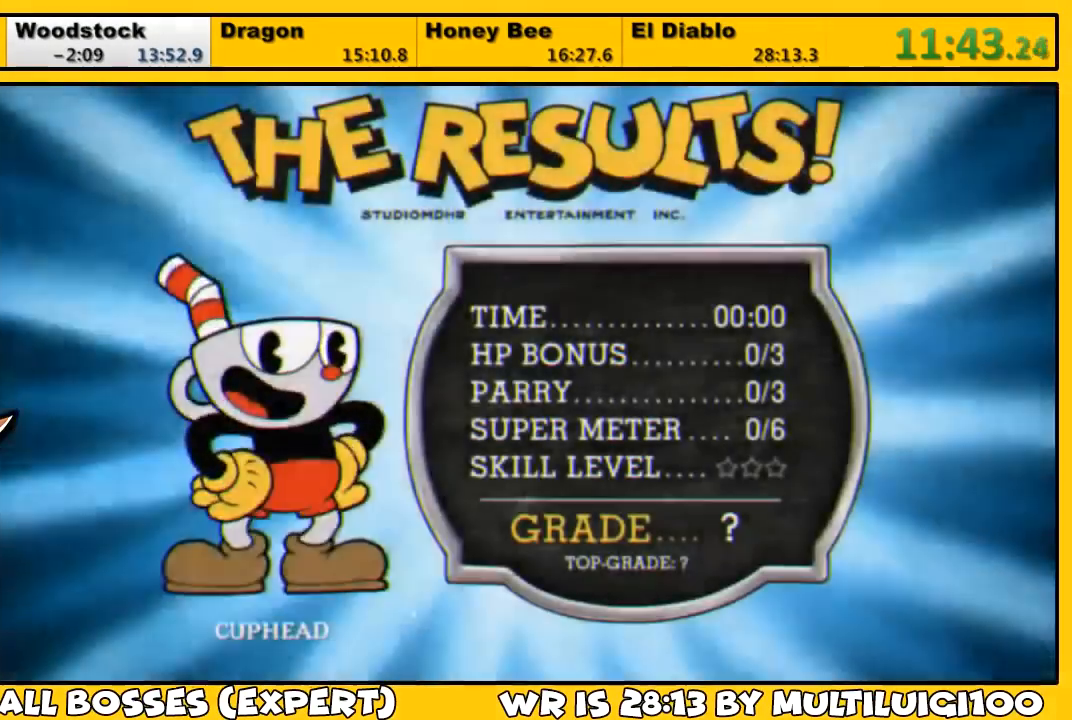
{"buttons": ["CROSS"], "left_stick": "center", "right_stick": "center", "events": [[17, "CROSS", "up"], [100, "CROSS", "down"], [117, "CROSS", "up"], [183, "CROSS", "down"], [217, "CROSS", "up"], [283, "CROSS", "down"], [350, "CROSS", "up"], [383, "CROSS", "down"], [467, "CROSS", "up"], [483, "CROSS", "down"]]}
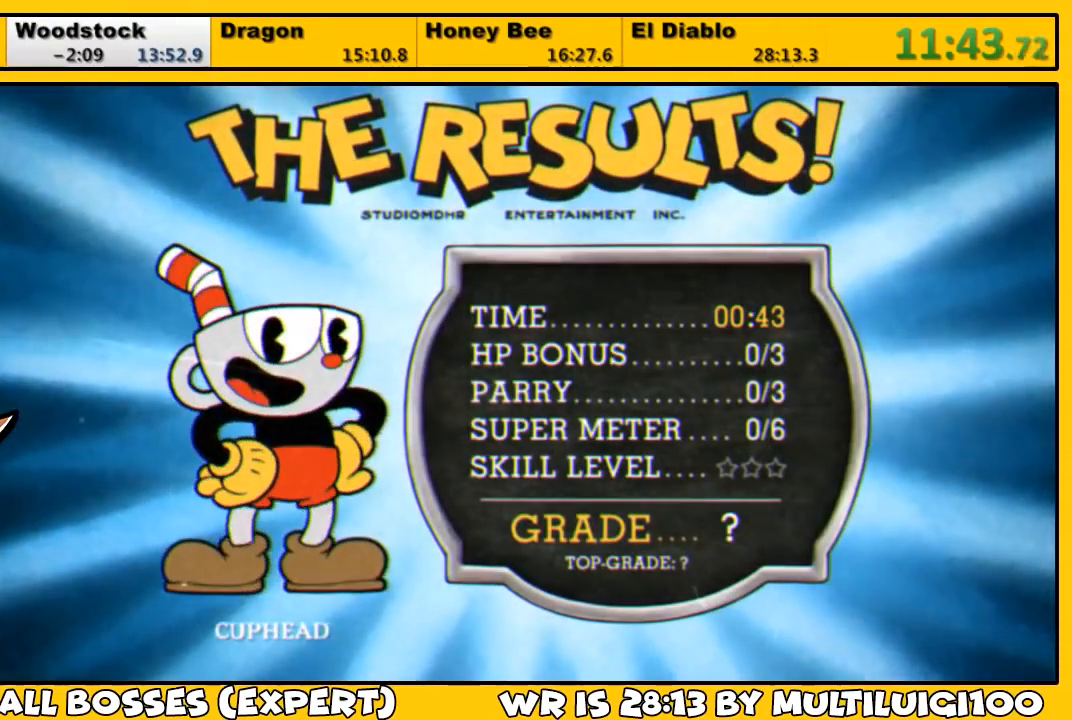
{"buttons": ["CROSS"], "left_stick": "center", "right_stick": "center", "events": [[50, "CROSS", "up"], [117, "CROSS", "down"], [183, "CROSS", "up"], [217, "CROSS", "down"], [317, "CROSS", "up"], [350, "CROSS", "down"], [417, "CROSS", "up"], [483, "CROSS", "down"]]}
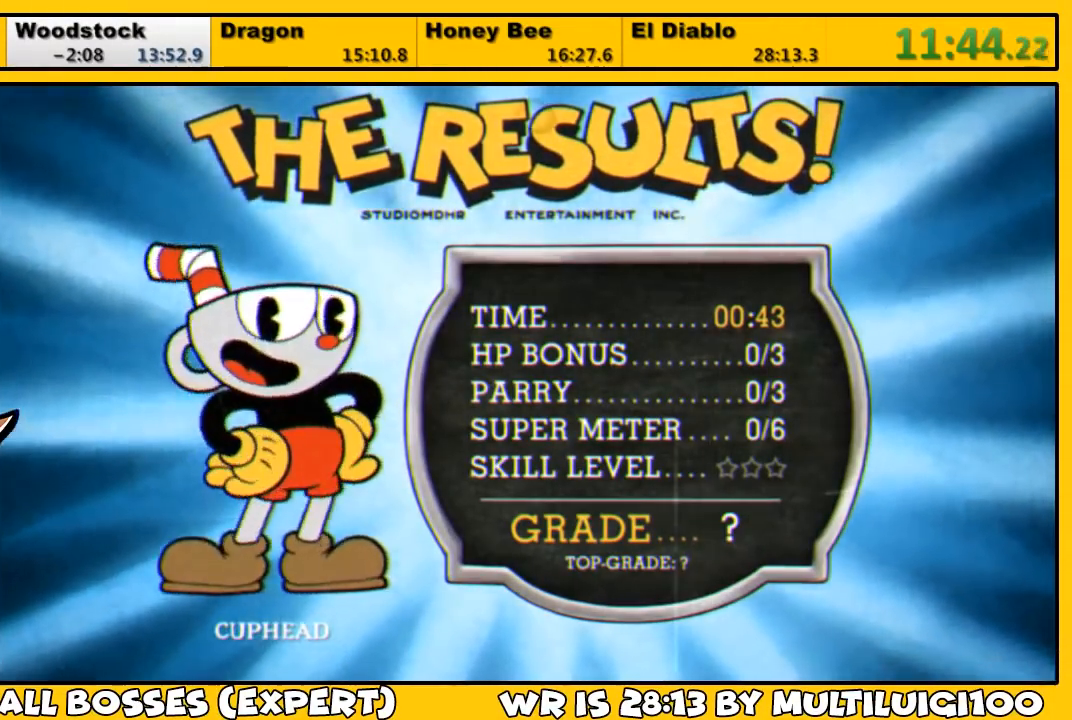
{"buttons": [], "left_stick": "center", "right_stick": "center", "events": [[17, "CROSS", "up"], [117, "CROSS", "down"], [150, "CROSS", "up"], [217, "CROSS", "down"], [250, "CROSS", "up"], [317, "CROSS", "down"], [383, "CROSS", "up"], [450, "CROSS", "down"], [483, "CROSS", "up"]]}
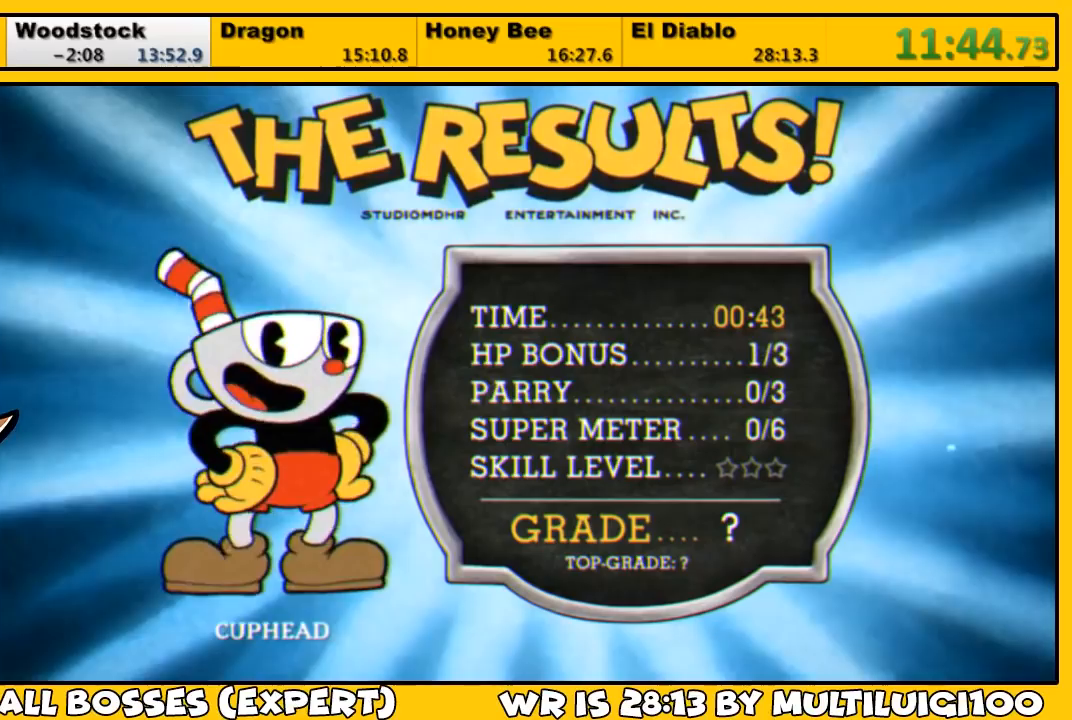
{"buttons": ["CROSS"], "left_stick": "center", "right_stick": "center", "events": [[50, "CROSS", "down"], [83, "CROSS", "up"], [150, "CROSS", "down"], [200, "CROSS", "up"], [267, "CROSS", "down"], [300, "CROSS", "up"], [367, "CROSS", "down"], [433, "CROSS", "up"], [500, "CROSS", "down"]]}
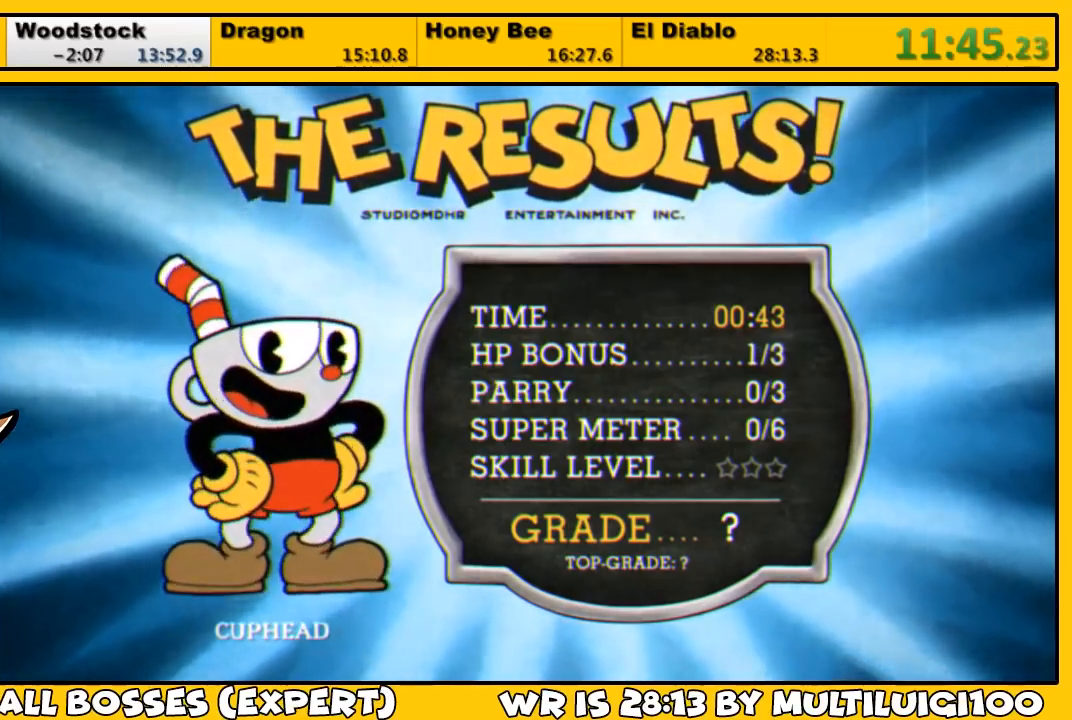
{"buttons": ["CROSS"], "left_stick": "center", "right_stick": "center", "events": [[67, "CROSS", "up"], [133, "CROSS", "down"], [200, "CROSS", "up"], [233, "CROSS", "down"], [300, "CROSS", "up"], [367, "CROSS", "down"], [400, "CROSS", "up"], [467, "CROSS", "down"]]}
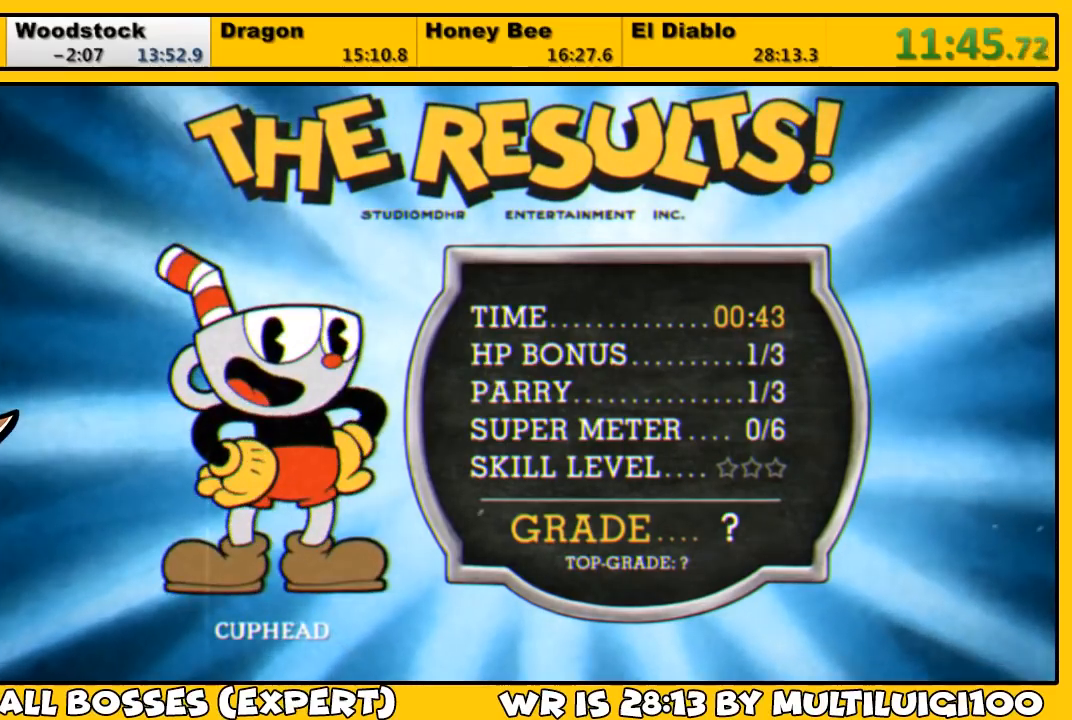
{"buttons": [], "left_stick": "center", "right_stick": "center", "events": [[33, "CROSS", "up"], [100, "CROSS", "down"], [133, "CROSS", "up"], [200, "CROSS", "down"], [233, "CROSS", "up"], [333, "CROSS", "down"], [367, "CROSS", "up"], [433, "CROSS", "down"], [467, "CROSS", "up"]]}
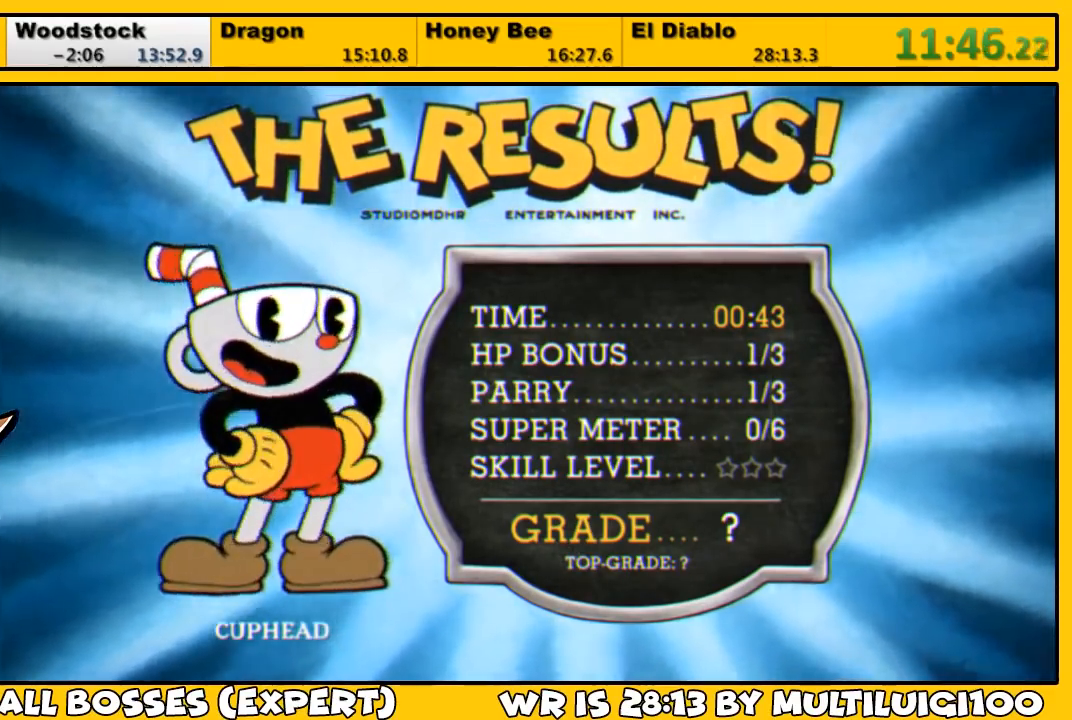
{"buttons": [], "left_stick": "center", "right_stick": "center", "events": [[67, "CROSS", "down"], [133, "CROSS", "up"], [200, "CROSS", "down"], [267, "CROSS", "up"], [300, "CROSS", "down"], [367, "CROSS", "up"], [417, "CROSS", "down"], [483, "CROSS", "up"]]}
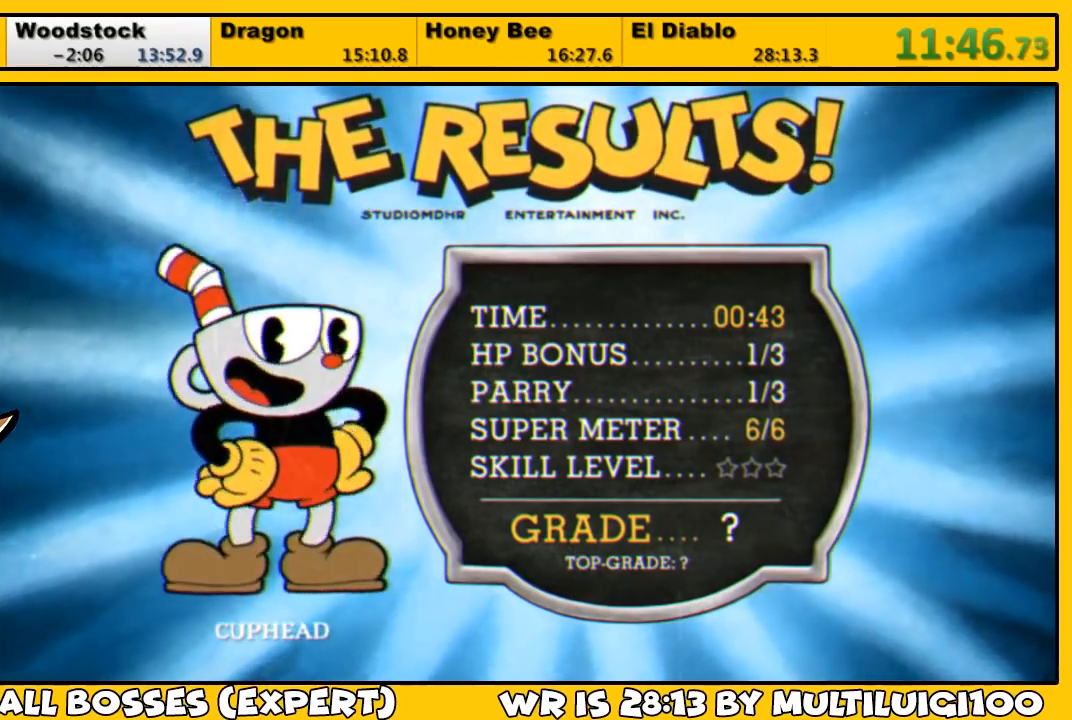
{"buttons": ["CROSS"], "left_stick": "center", "right_stick": "center", "events": [[50, "CROSS", "down"], [117, "CROSS", "up"], [183, "CROSS", "down"], [250, "CROSS", "up"], [317, "CROSS", "down"], [383, "CROSS", "up"], [450, "CROSS", "down"]]}
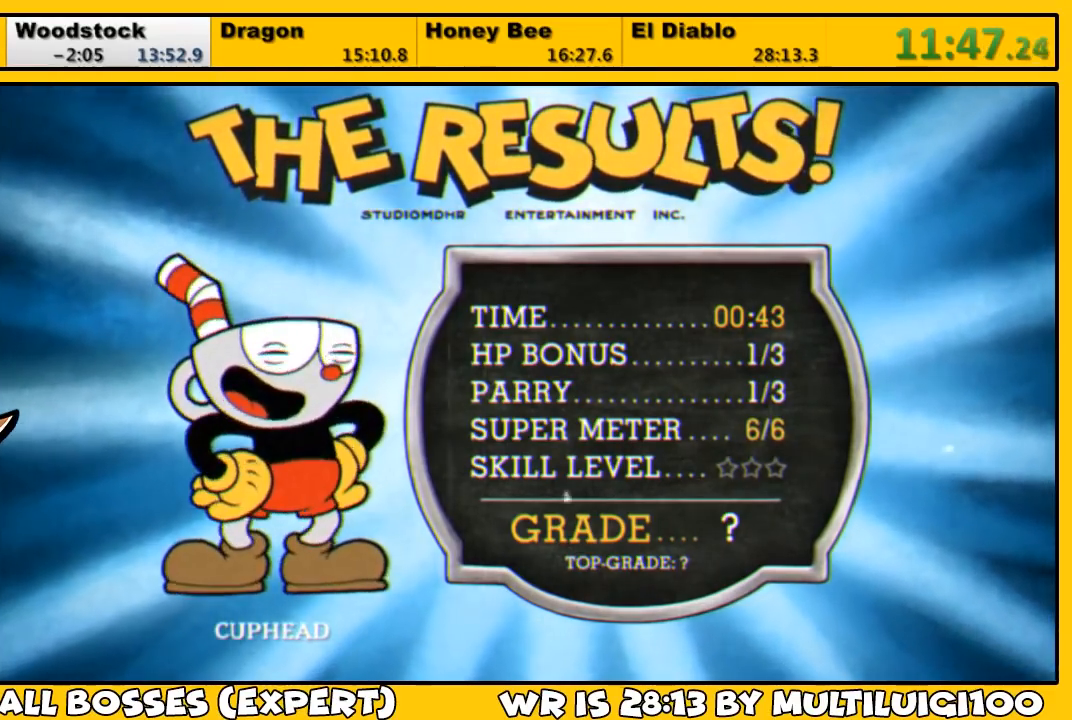
{"buttons": [], "left_stick": "center", "right_stick": "center", "events": [[17, "CROSS", "up"], [83, "CROSS", "down"], [150, "CROSS", "up"], [217, "CROSS", "down"], [283, "CROSS", "up"], [350, "CROSS", "down"], [417, "CROSS", "up"]]}
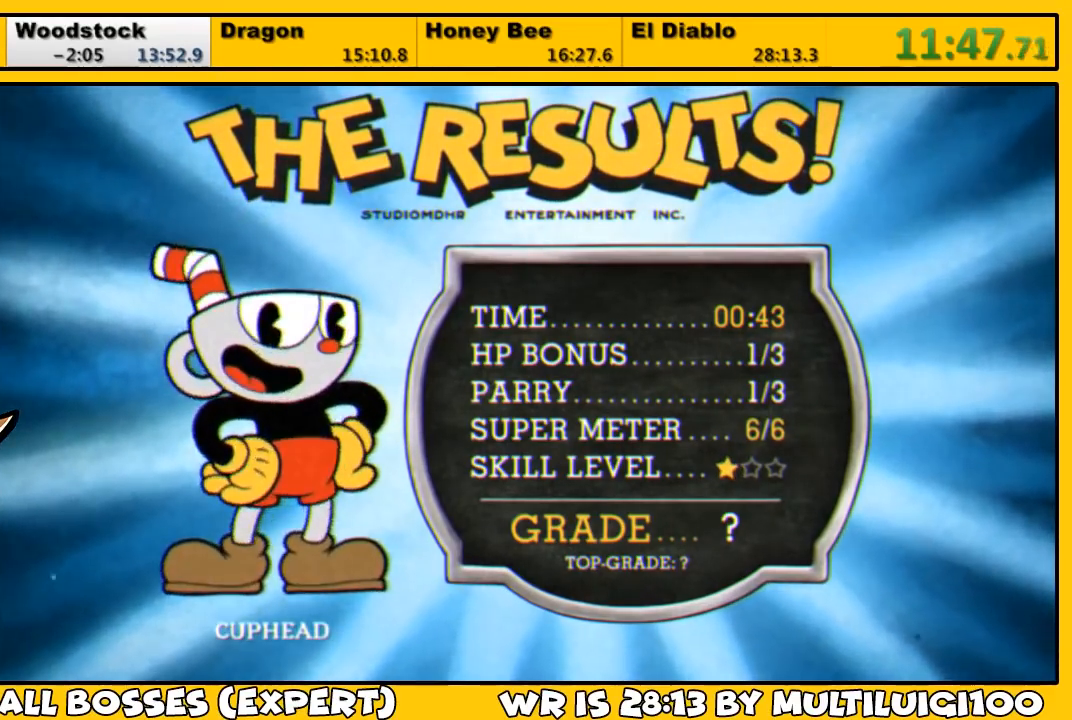
{"buttons": [], "left_stick": "center", "right_stick": "center", "events": [[17, "CROSS", "down"], [83, "CROSS", "up"], [117, "CROSS", "down"], [183, "CROSS", "up"], [250, "CROSS", "down"], [317, "CROSS", "up"], [383, "CROSS", "down"], [450, "CROSS", "up"]]}
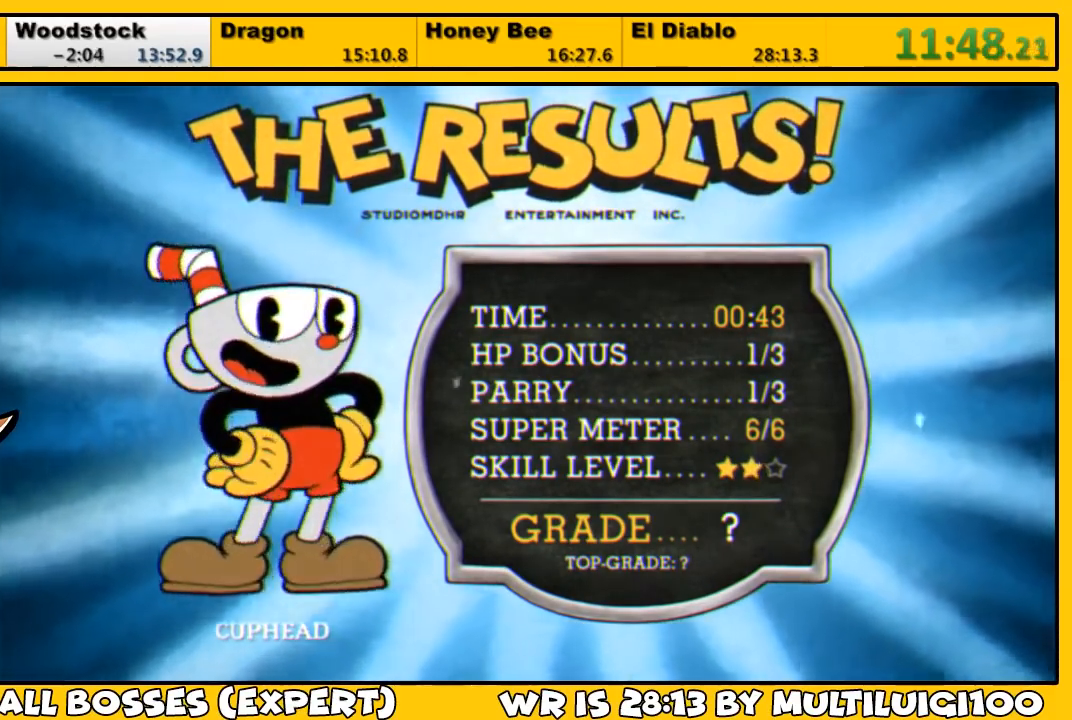
{"buttons": [], "left_stick": "center", "right_stick": "center", "events": [[17, "CROSS", "down"], [83, "CROSS", "up"], [133, "CROSS", "down"], [200, "CROSS", "up"], [267, "CROSS", "down"], [333, "CROSS", "up"], [400, "CROSS", "down"], [467, "CROSS", "up"]]}